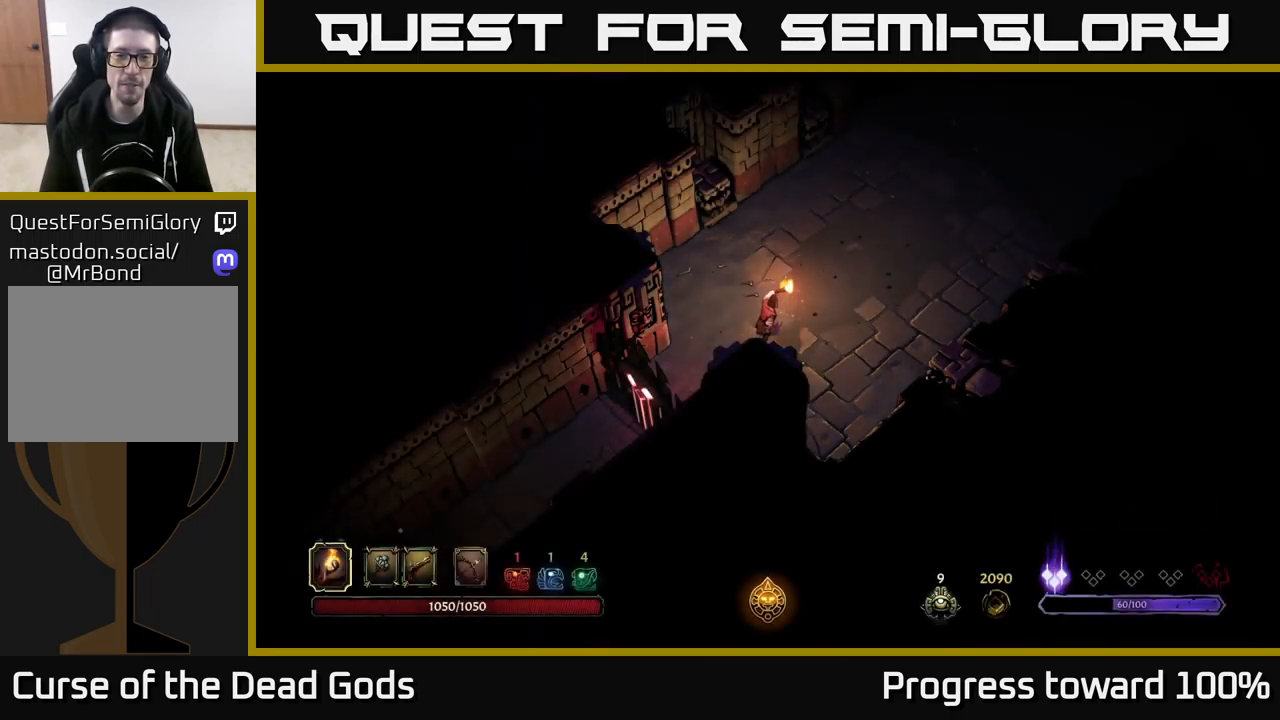
Gameplay with a controller (Xbox layout); each line is a JSON object with the inputs held at the frame after it. "events" lists button and stick changes between this image and that frame as [ms after this image, input, new state], when the widget could be followed in between.
{"buttons": ["START"], "left_stick": "right", "right_stick": "center", "events": [[67, "START", "up"], [350, "left_stick", "right"], [434, "START", "down"]]}
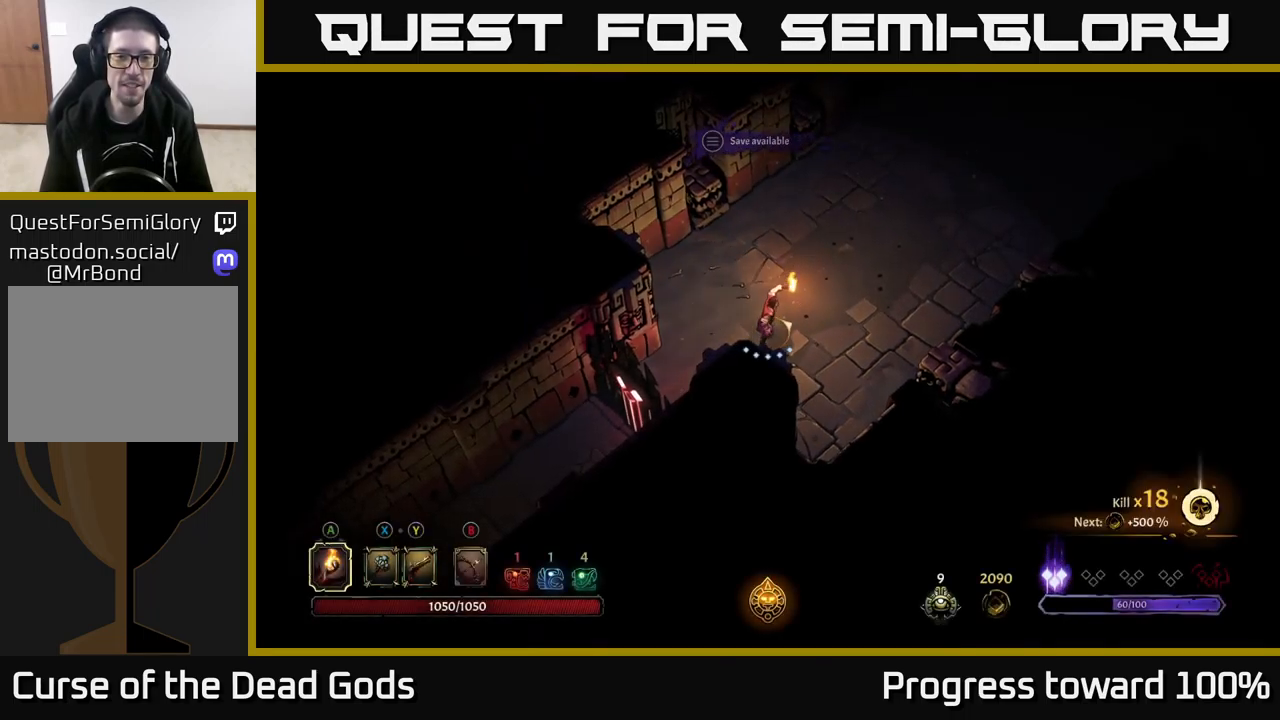
{"buttons": [], "left_stick": "center", "right_stick": "center", "events": [[67, "START", "up"], [100, "left_stick", "center"], [250, "START", "down"], [300, "right_stick", "left"], [367, "START", "up"], [384, "right_stick", "center"]]}
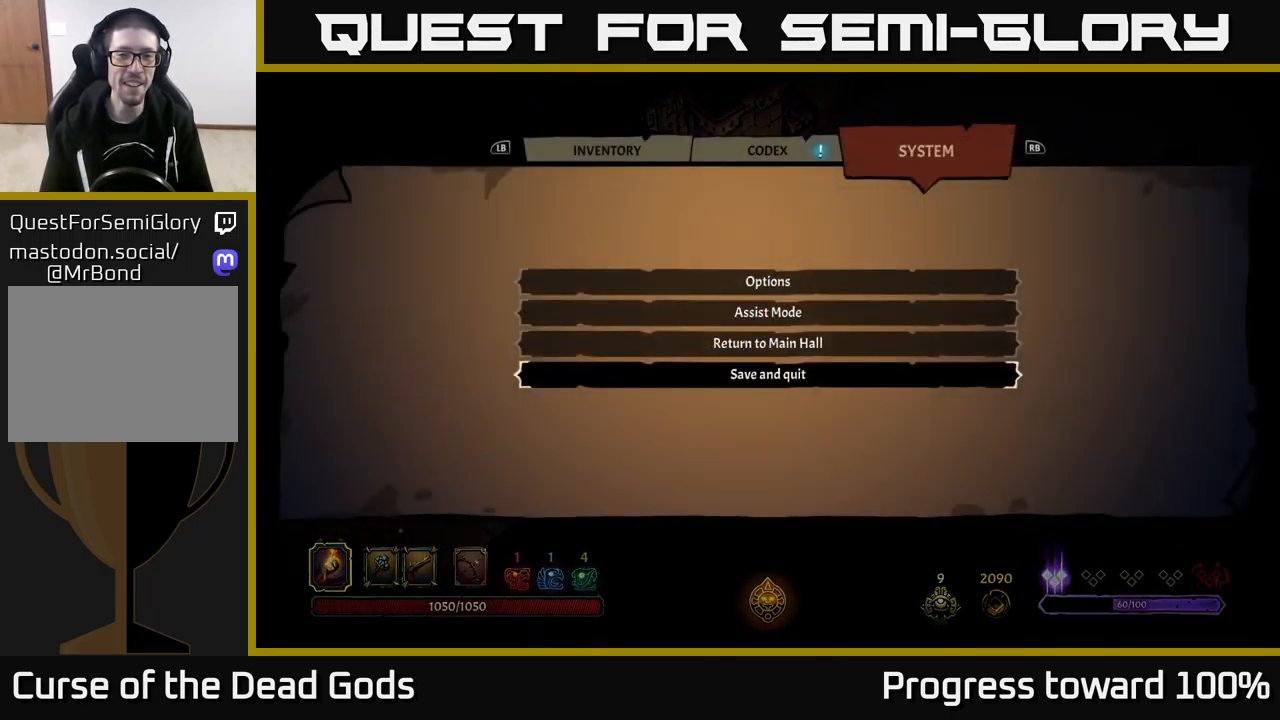
{"buttons": ["L1"], "left_stick": "center", "right_stick": "center", "events": [[450, "L1", "down"]]}
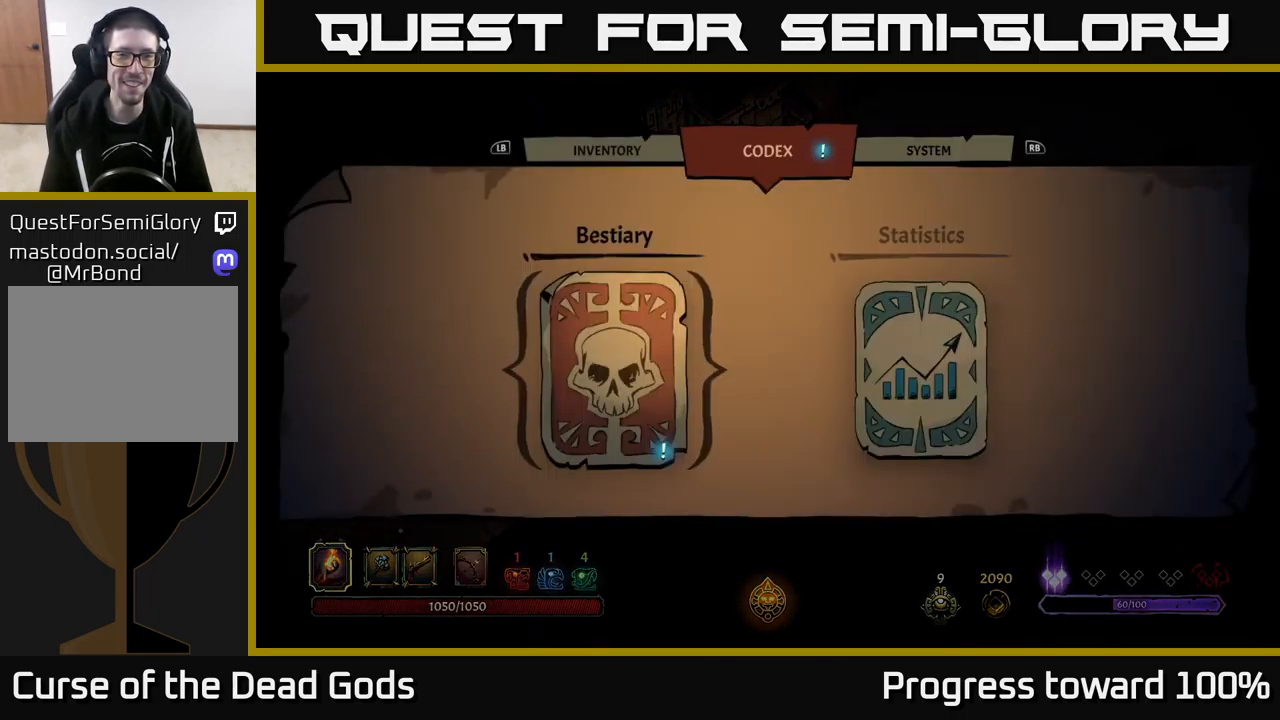
{"buttons": ["DPAD_DOWN"], "left_stick": "center", "right_stick": "center", "events": [[84, "L1", "up"], [150, "L1", "down"], [283, "L1", "up"], [483, "DPAD_DOWN", "down"]]}
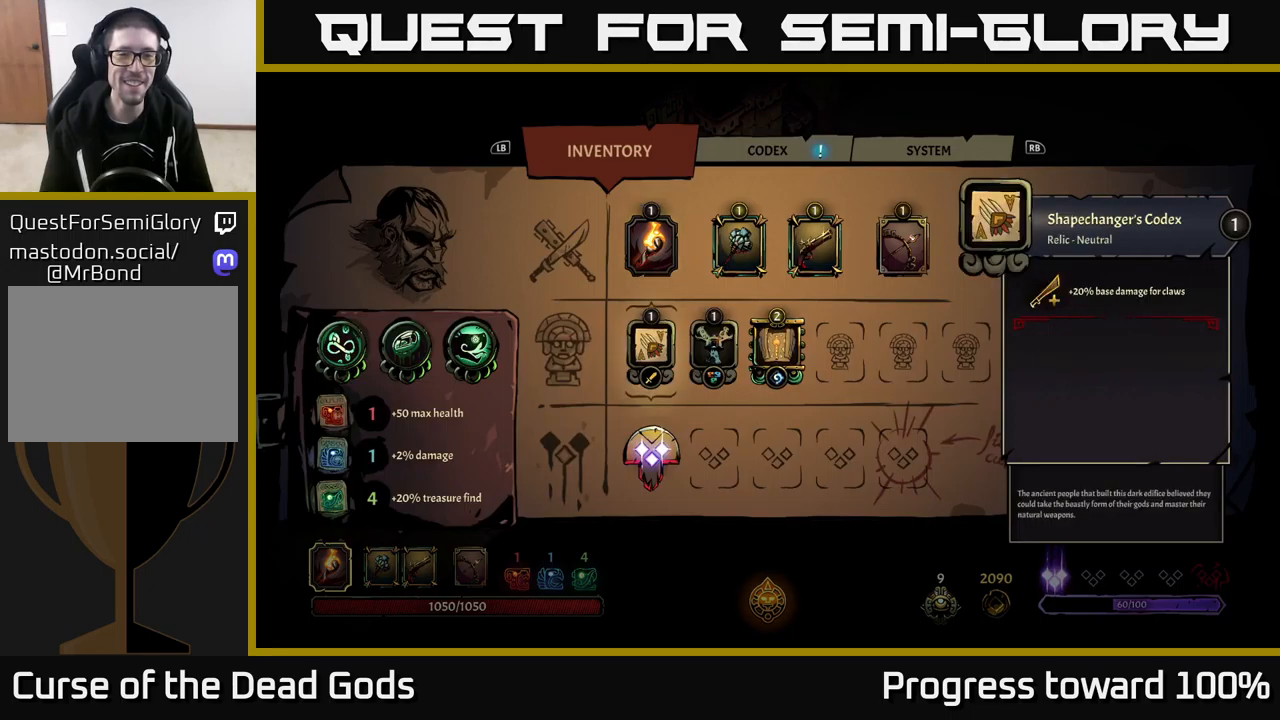
{"buttons": [], "left_stick": "center", "right_stick": "center", "events": [[84, "DPAD_DOWN", "up"], [167, "DPAD_DOWN", "down"], [234, "DPAD_DOWN", "up"]]}
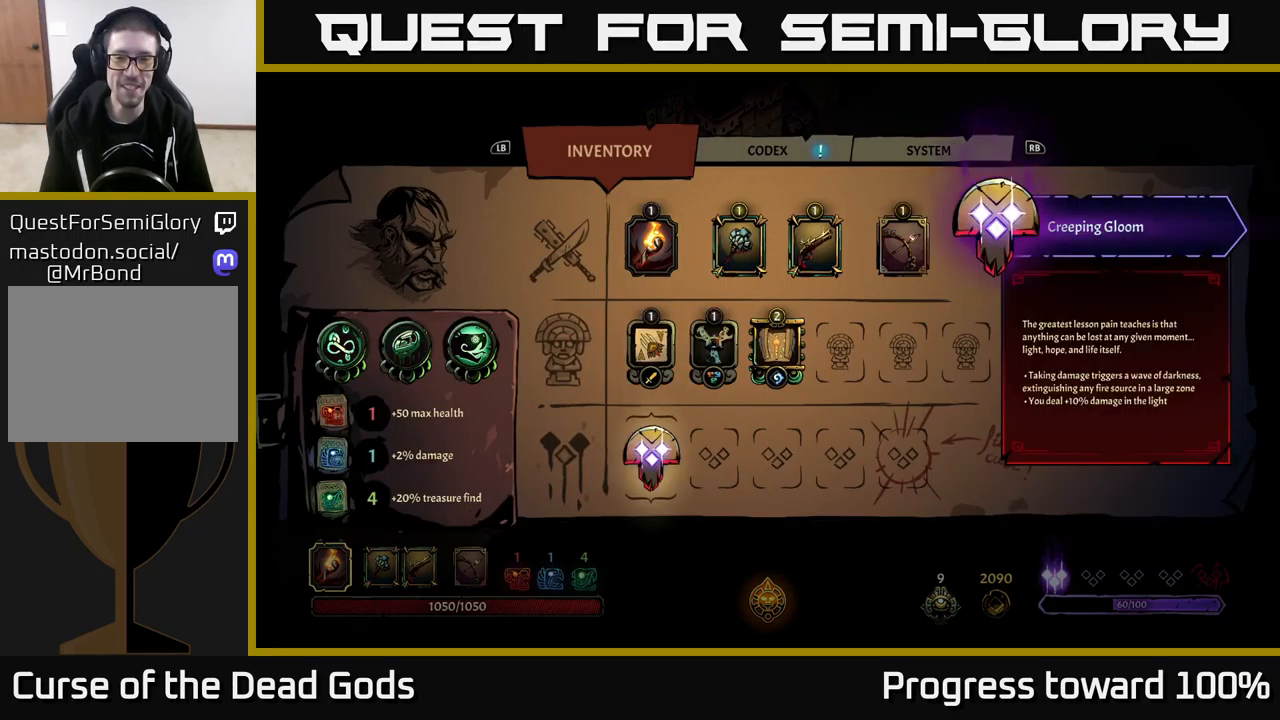
{"buttons": [], "left_stick": "center", "right_stick": "center", "events": []}
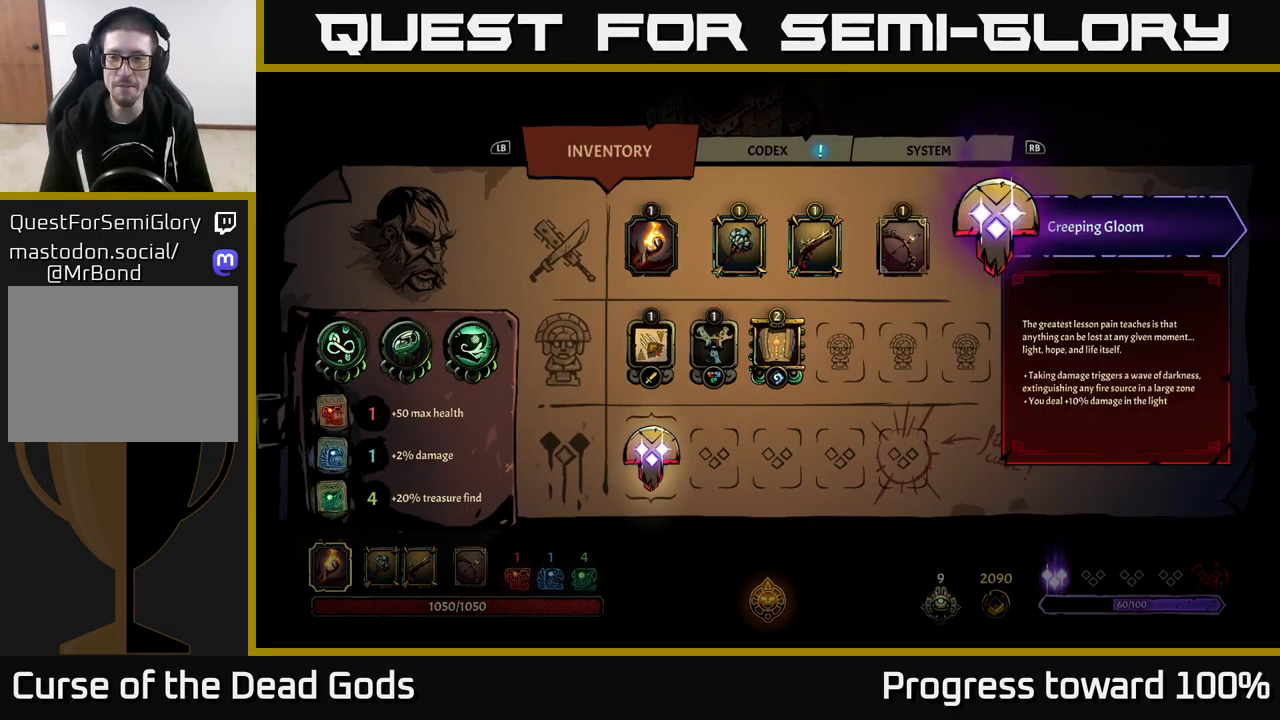
{"buttons": [], "left_stick": "center", "right_stick": "center", "events": []}
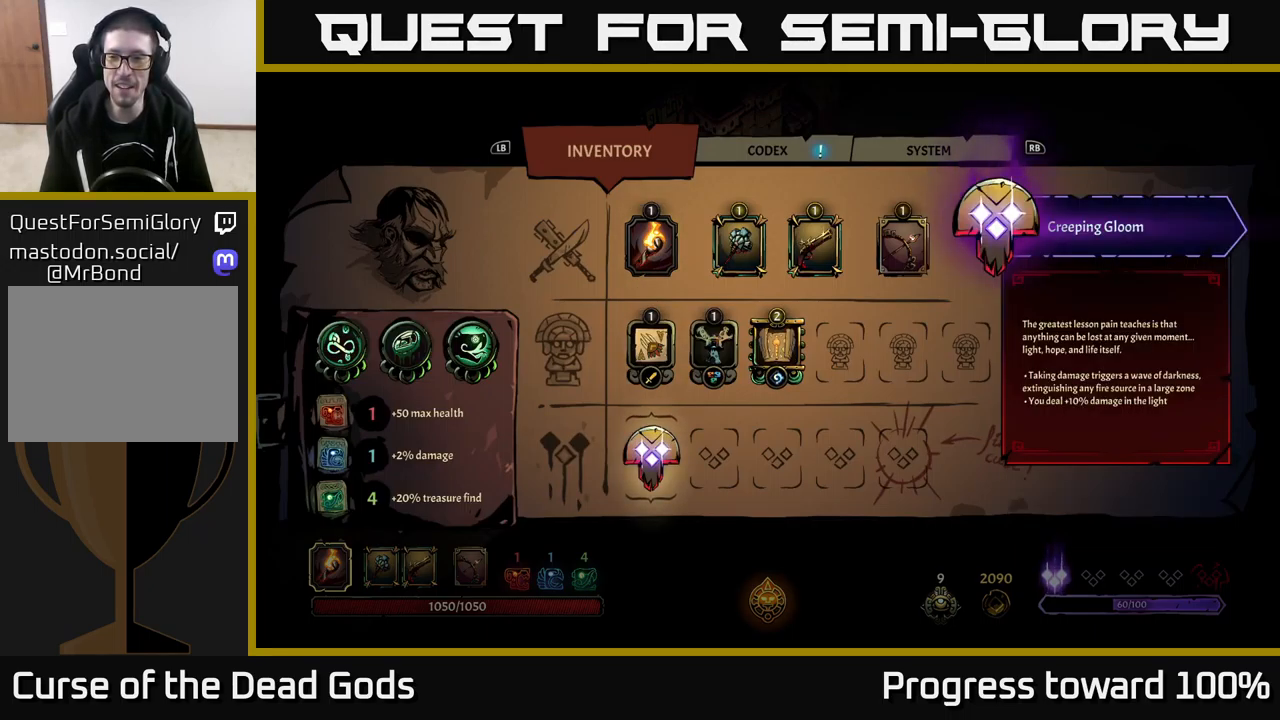
{"buttons": ["B"], "left_stick": "center", "right_stick": "center", "events": [[467, "B", "down"]]}
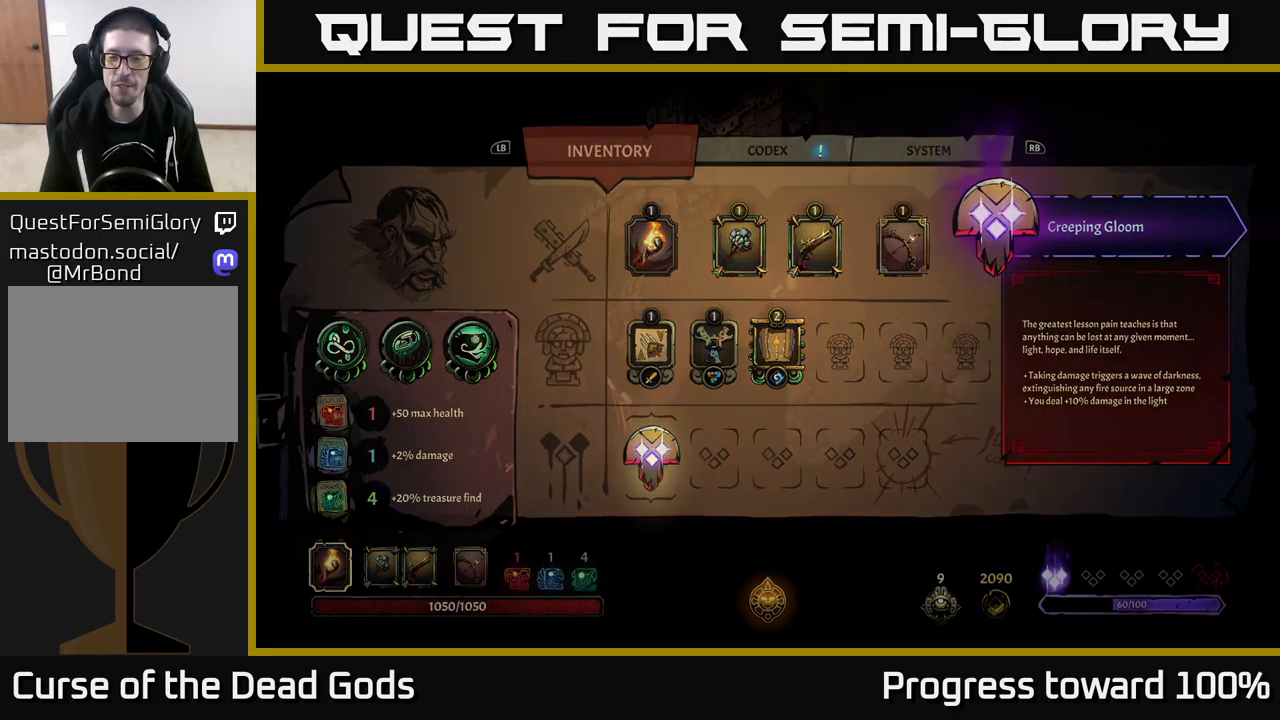
{"buttons": [], "left_stick": "up-right", "right_stick": "center", "events": [[34, "B", "up"], [334, "left_stick", "right"], [417, "left_stick", "up-right"]]}
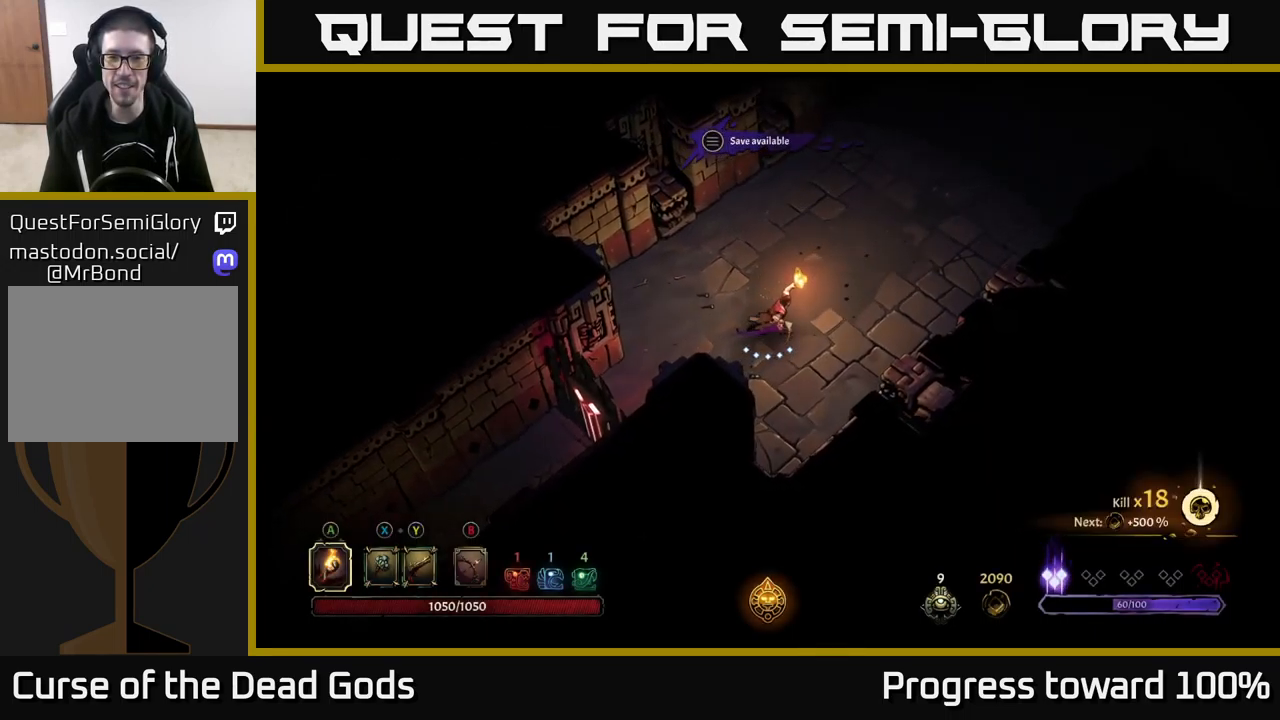
{"buttons": [], "left_stick": "up-right", "right_stick": "center", "events": []}
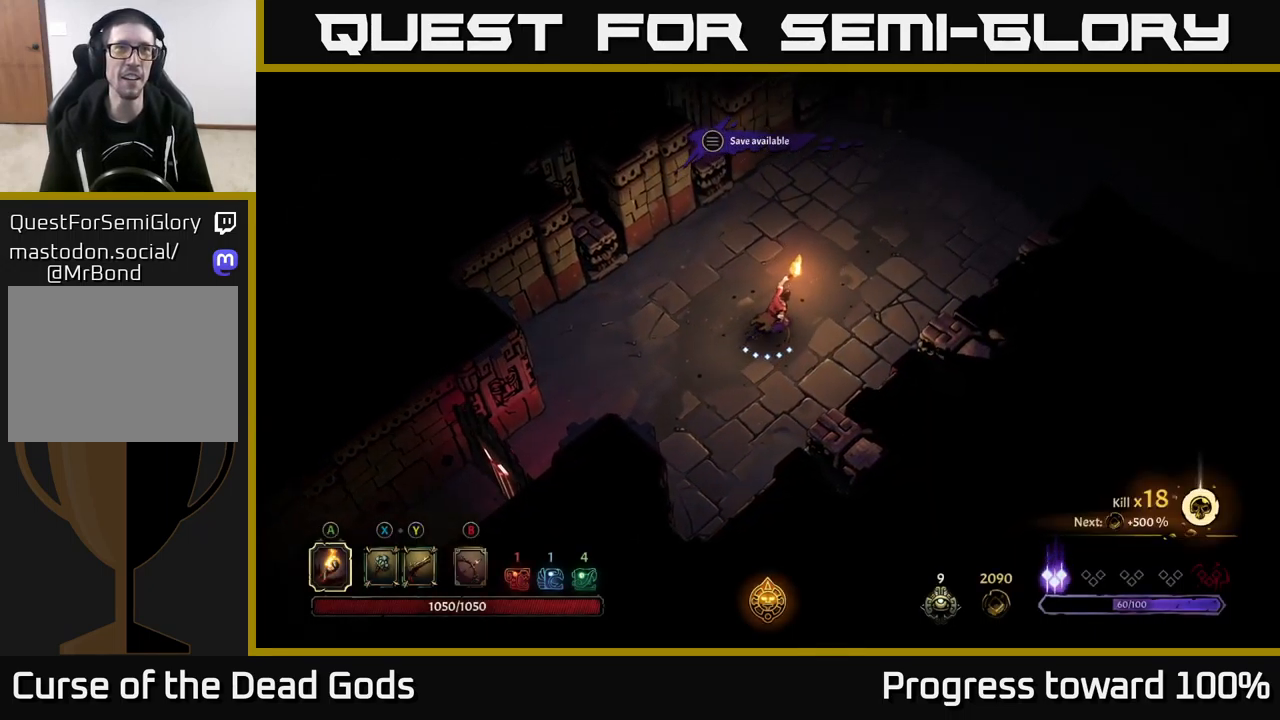
{"buttons": [], "left_stick": "up-right", "right_stick": "center", "events": []}
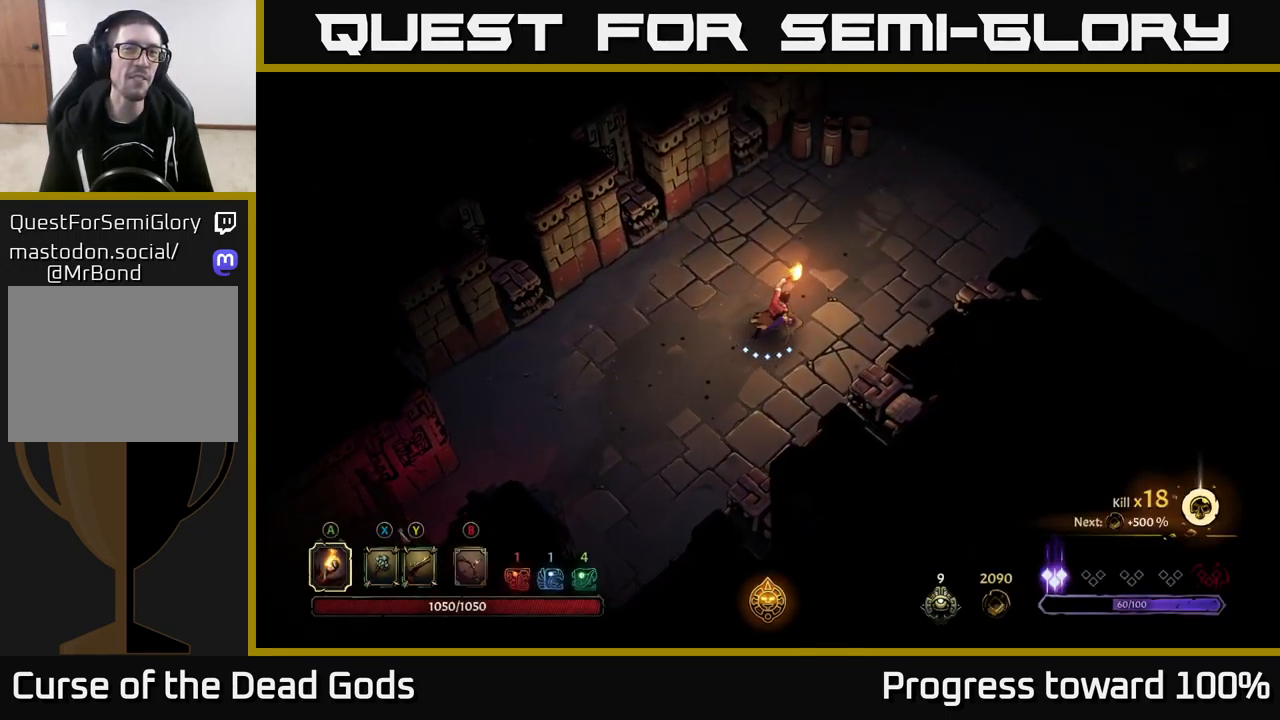
{"buttons": [], "left_stick": "up-right", "right_stick": "center", "events": []}
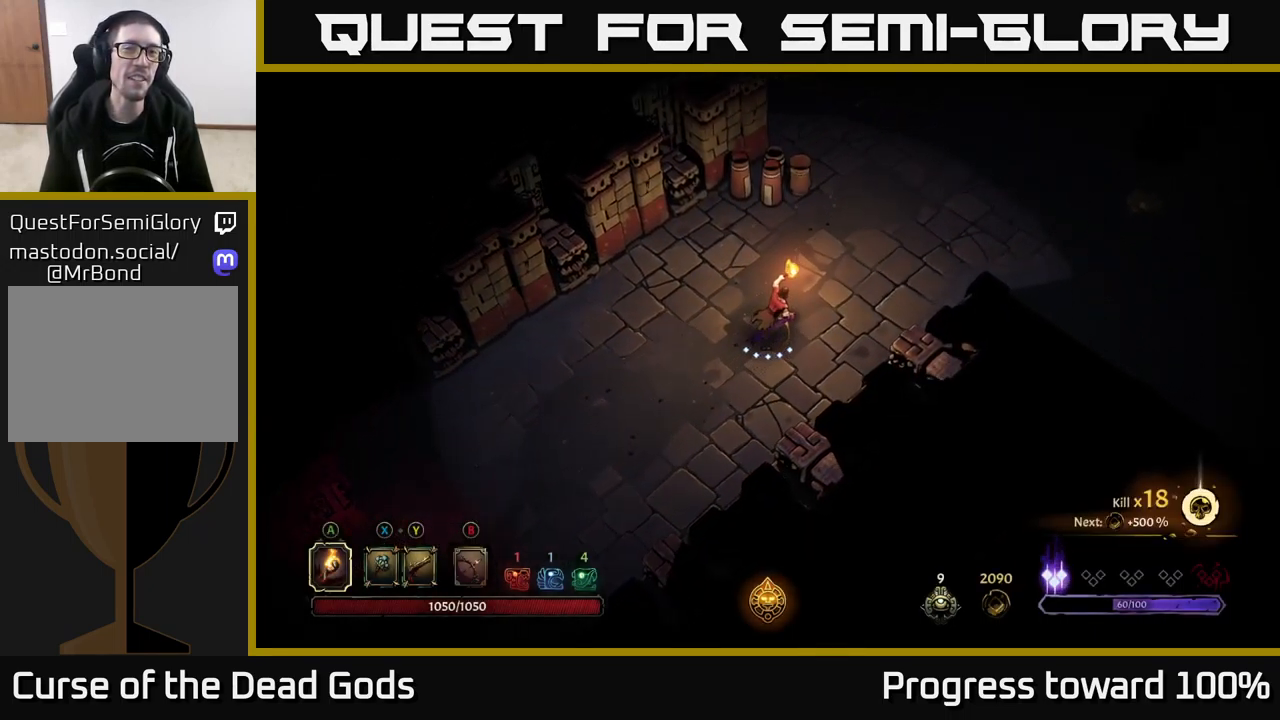
{"buttons": [], "left_stick": "up-right", "right_stick": "center", "events": []}
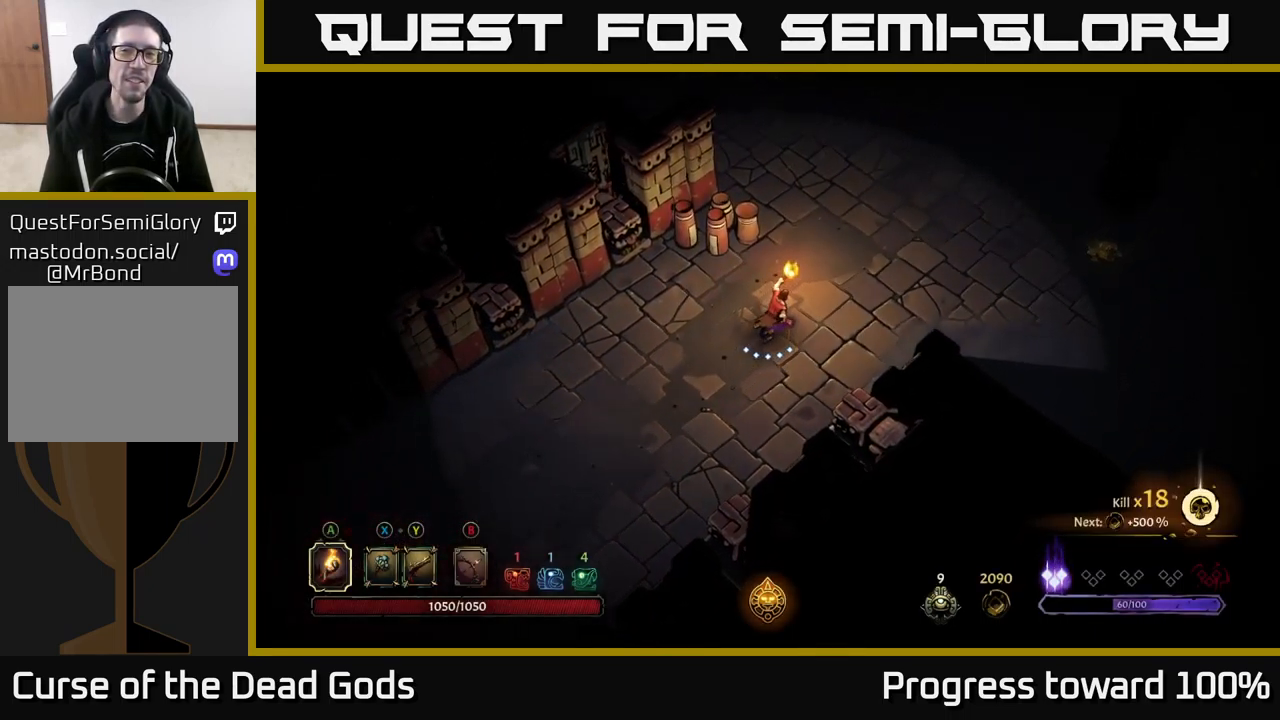
{"buttons": [], "left_stick": "right", "right_stick": "center", "events": [[351, "left_stick", "right"]]}
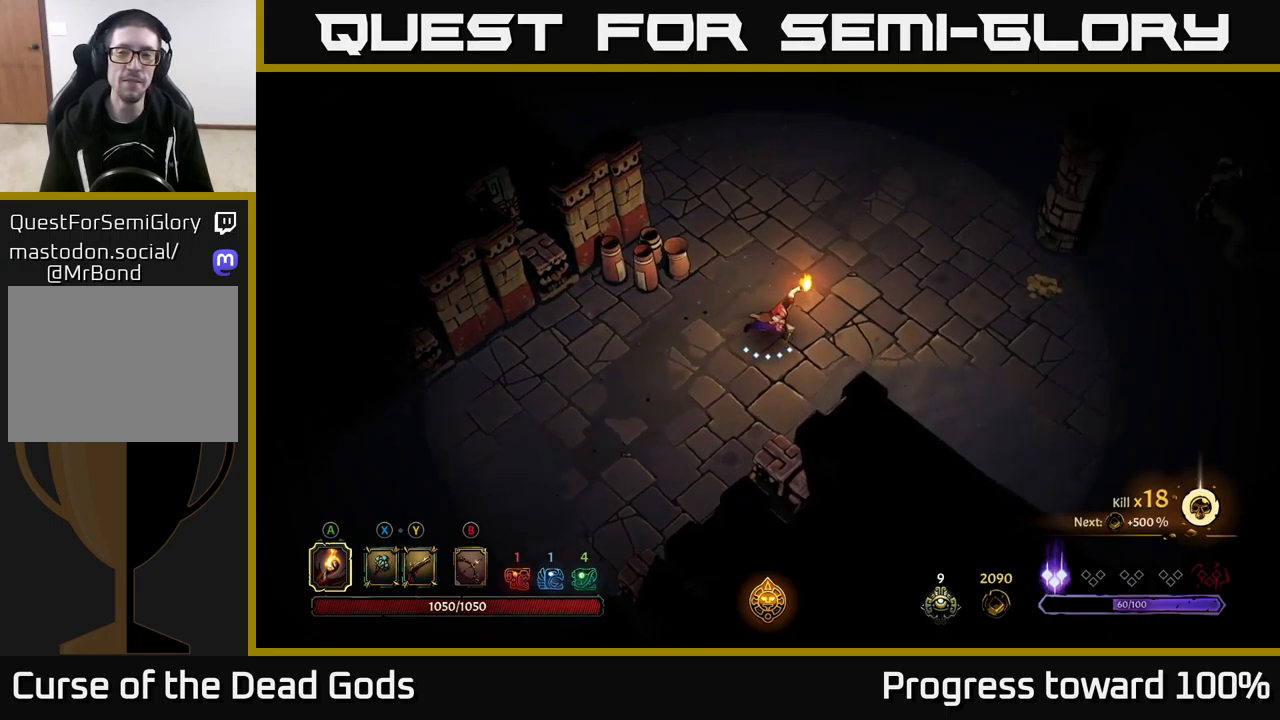
{"buttons": [], "left_stick": "right", "right_stick": "center", "events": []}
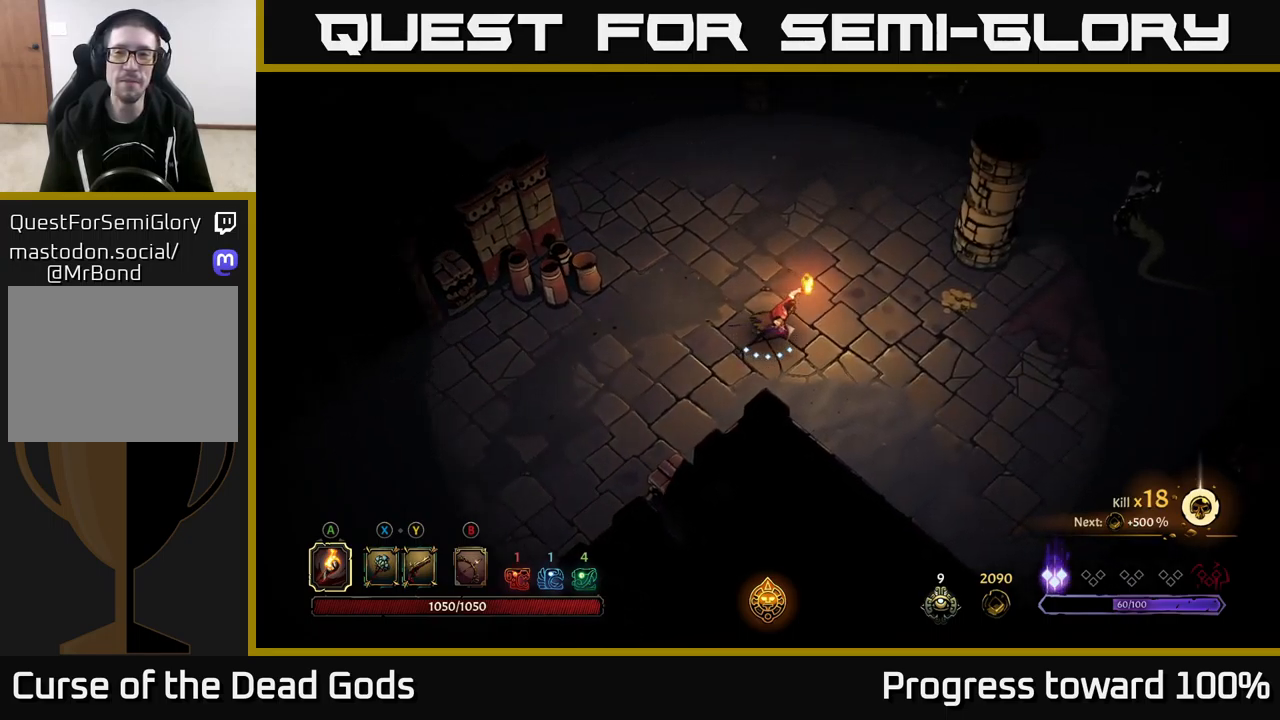
{"buttons": [], "left_stick": "right", "right_stick": "center", "events": [[367, "X", "down"], [400, "X", "up"]]}
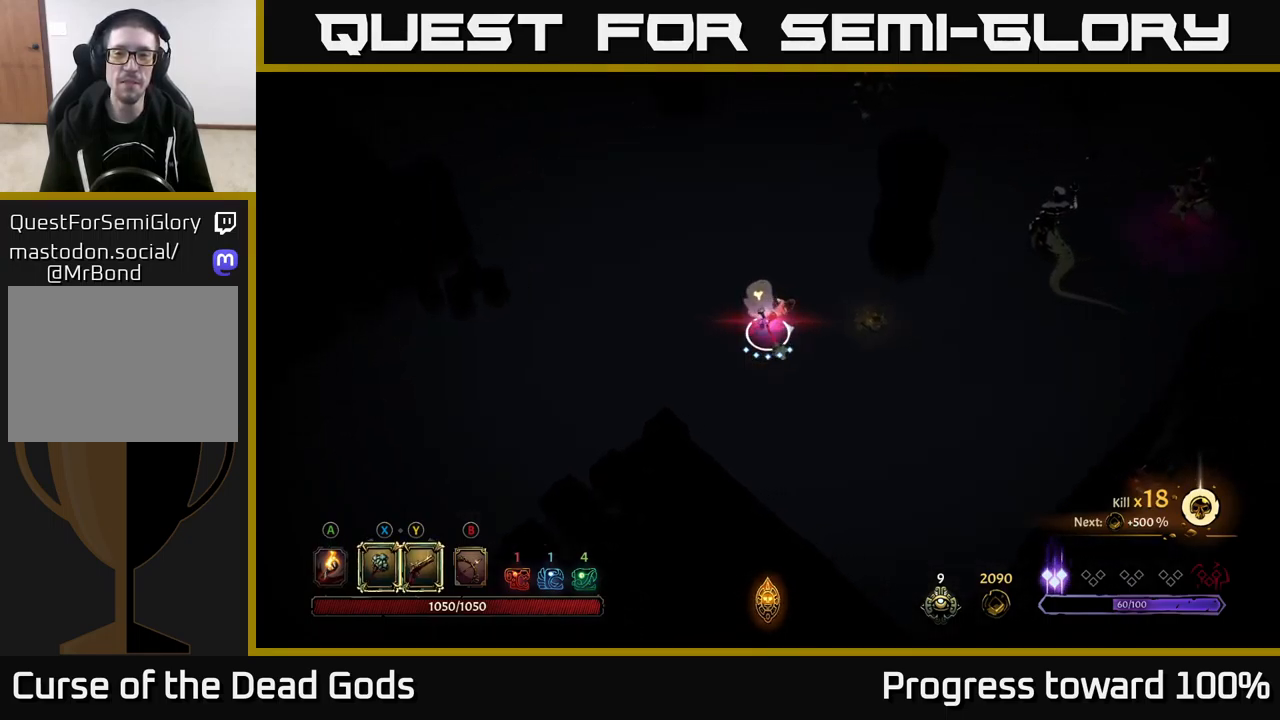
{"buttons": [], "left_stick": "right", "right_stick": "center", "events": []}
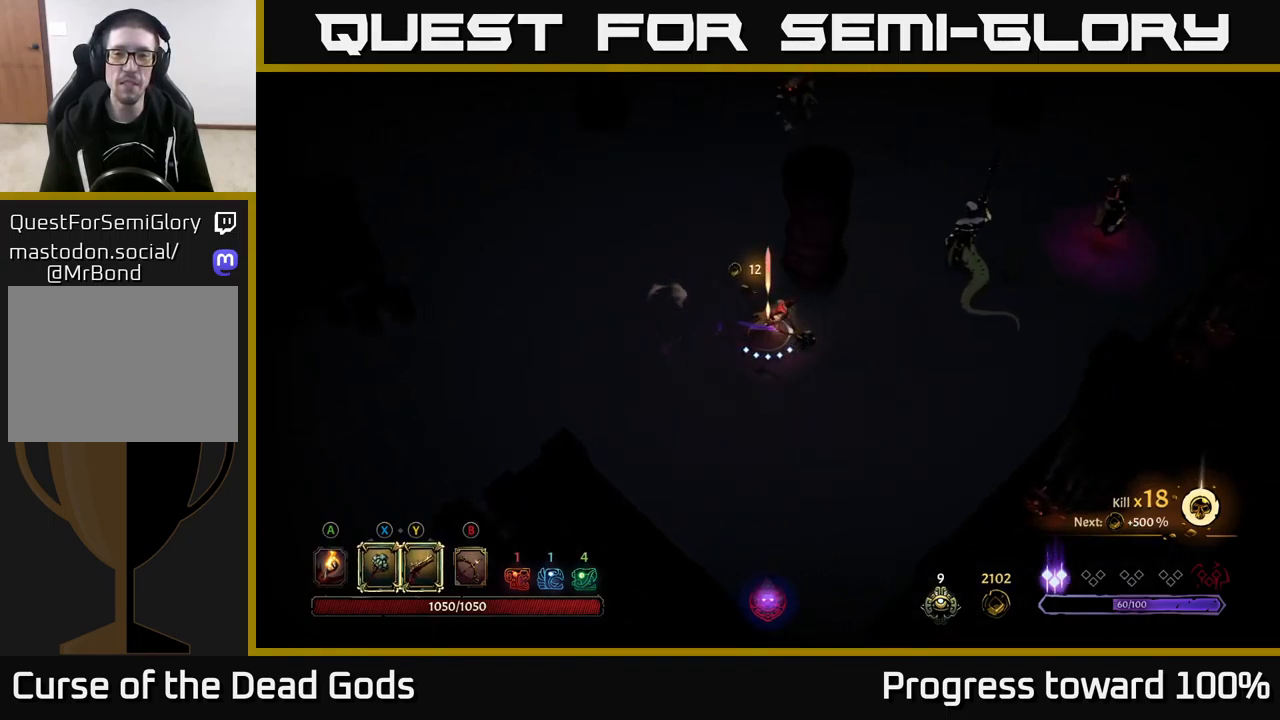
{"buttons": [], "left_stick": "up-right", "right_stick": "center", "events": [[217, "left_stick", "up-right"]]}
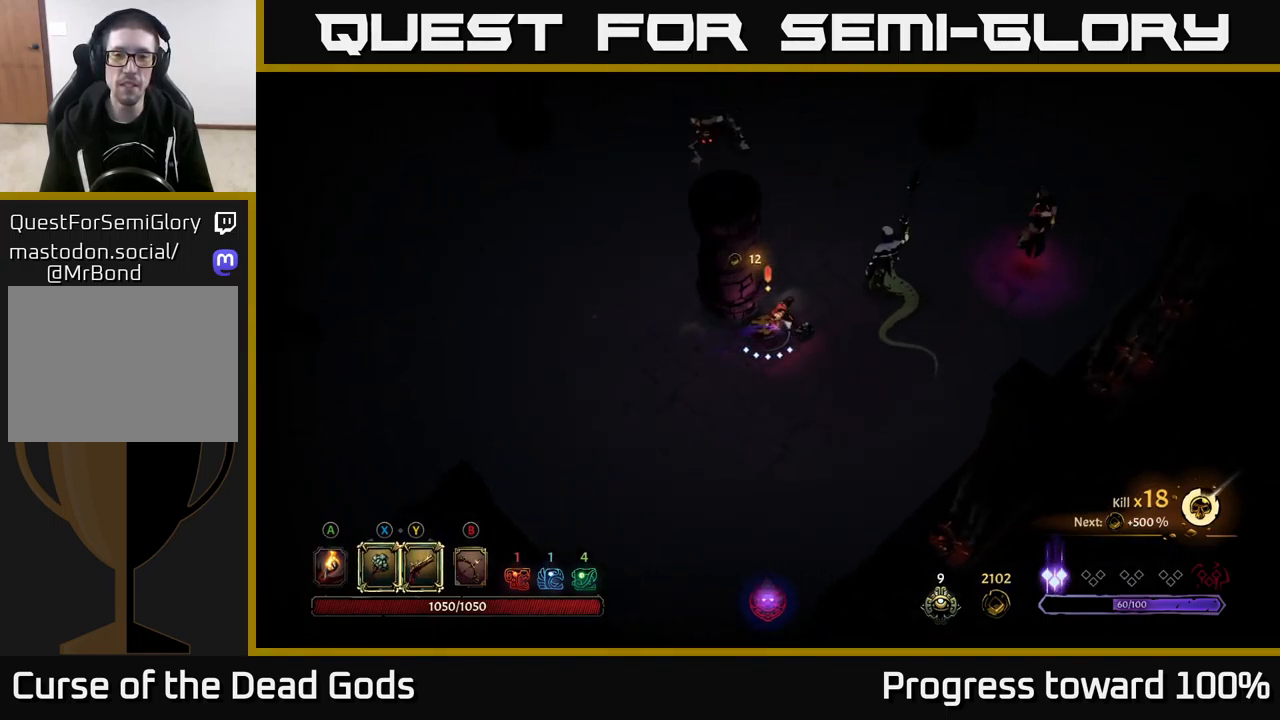
{"buttons": [], "left_stick": "up-right", "right_stick": "center", "events": [[83, "X", "down"], [133, "X", "up"]]}
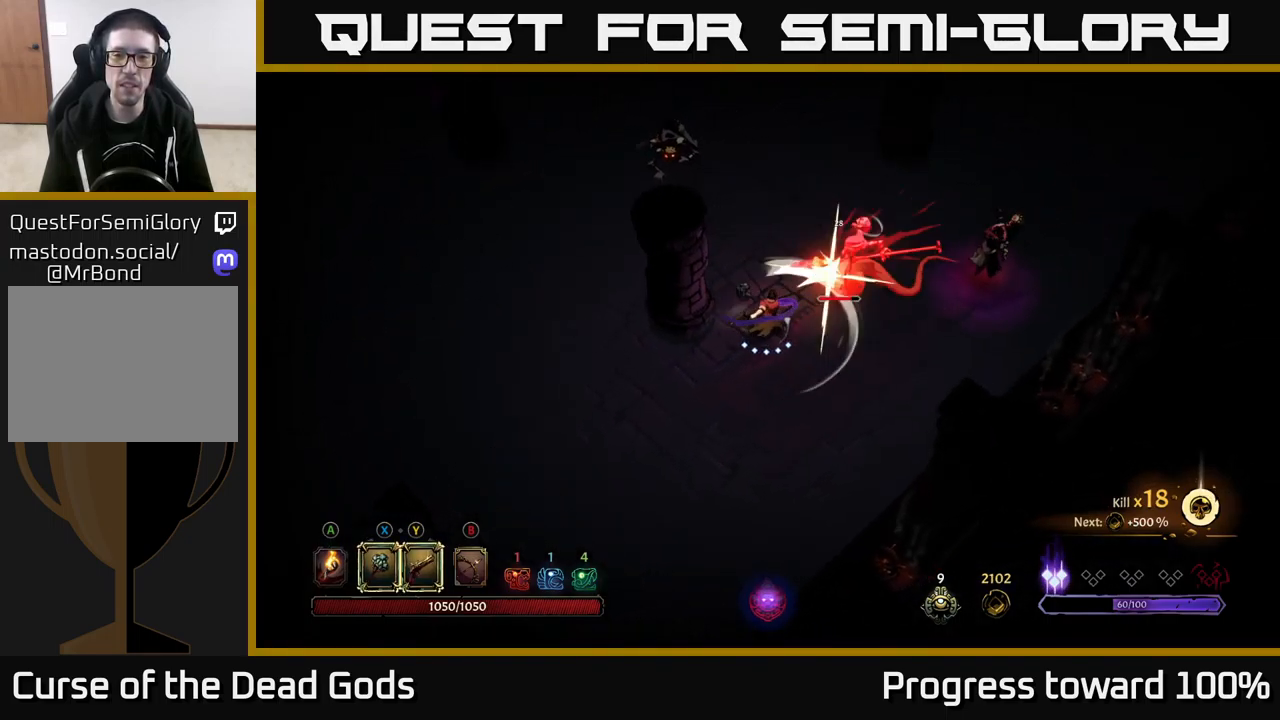
{"buttons": [], "left_stick": "up-right", "right_stick": "center", "events": [[83, "X", "down"], [217, "X", "up"]]}
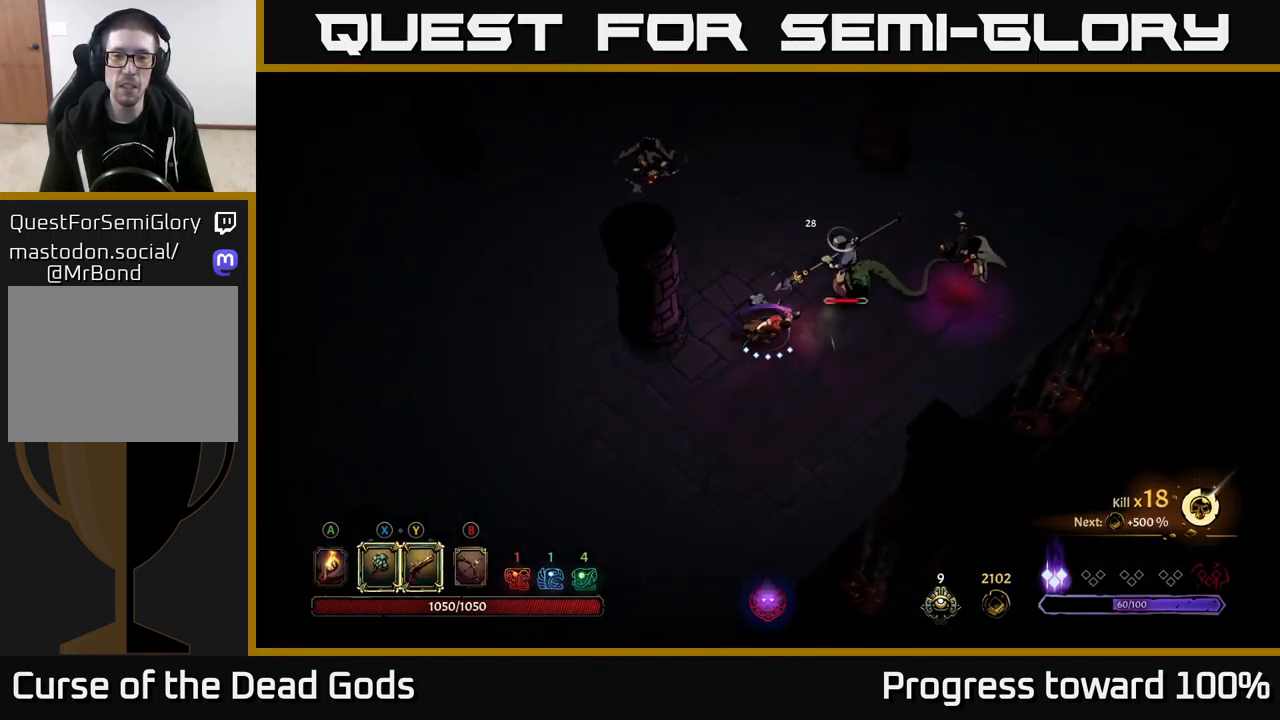
{"buttons": [], "left_stick": "up-right", "right_stick": "center", "events": [[167, "Y", "down"], [267, "Y", "up"]]}
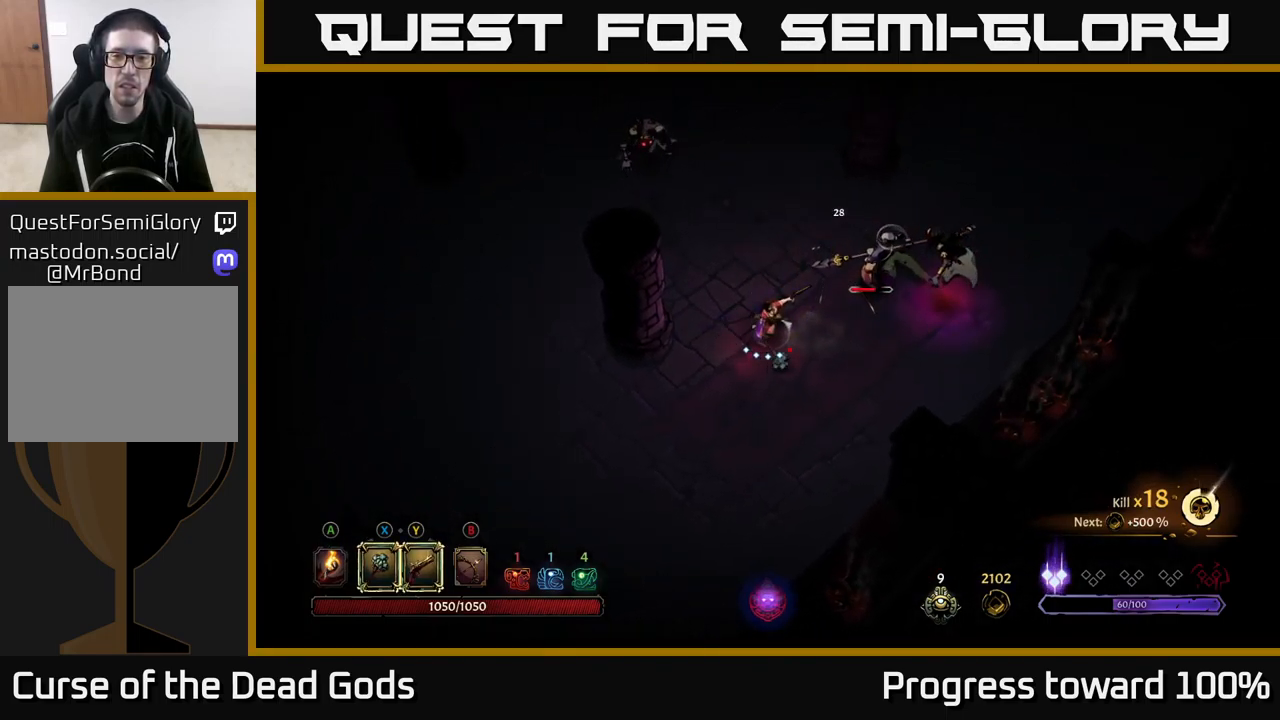
{"buttons": [], "left_stick": "up-right", "right_stick": "center", "events": []}
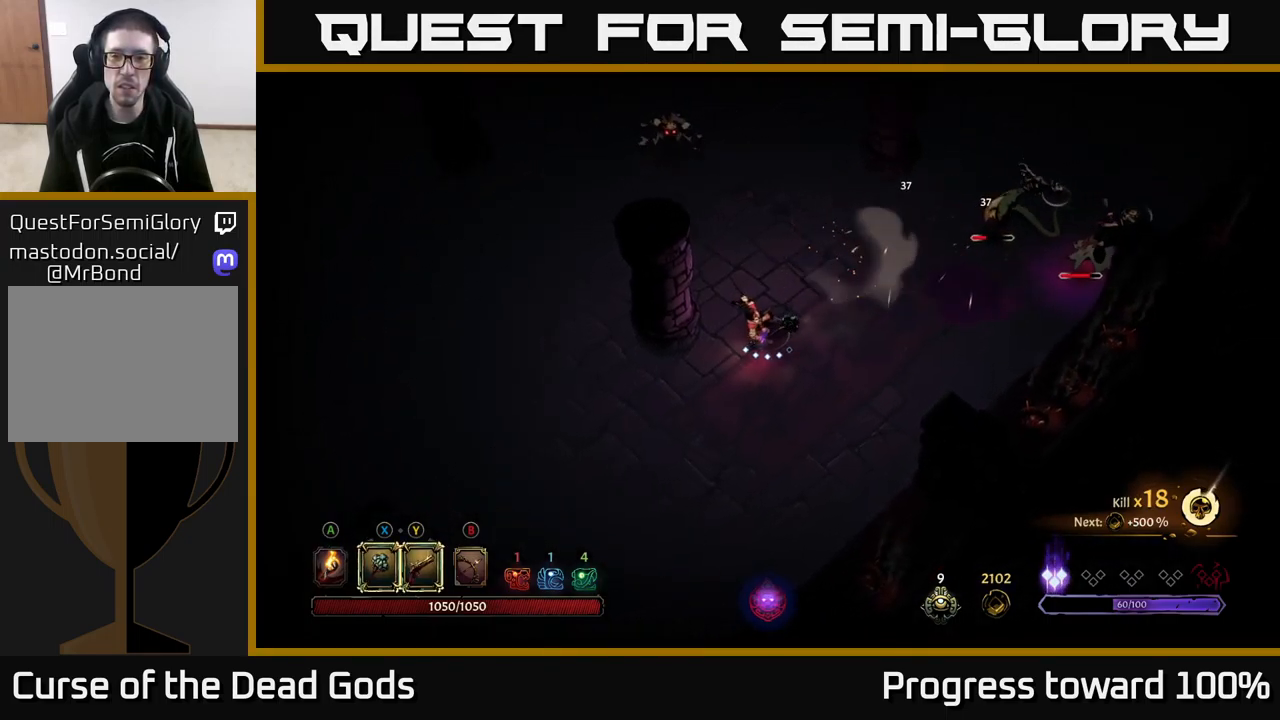
{"buttons": ["Y"], "left_stick": "up-right", "right_stick": "center", "events": [[383, "Y", "down"]]}
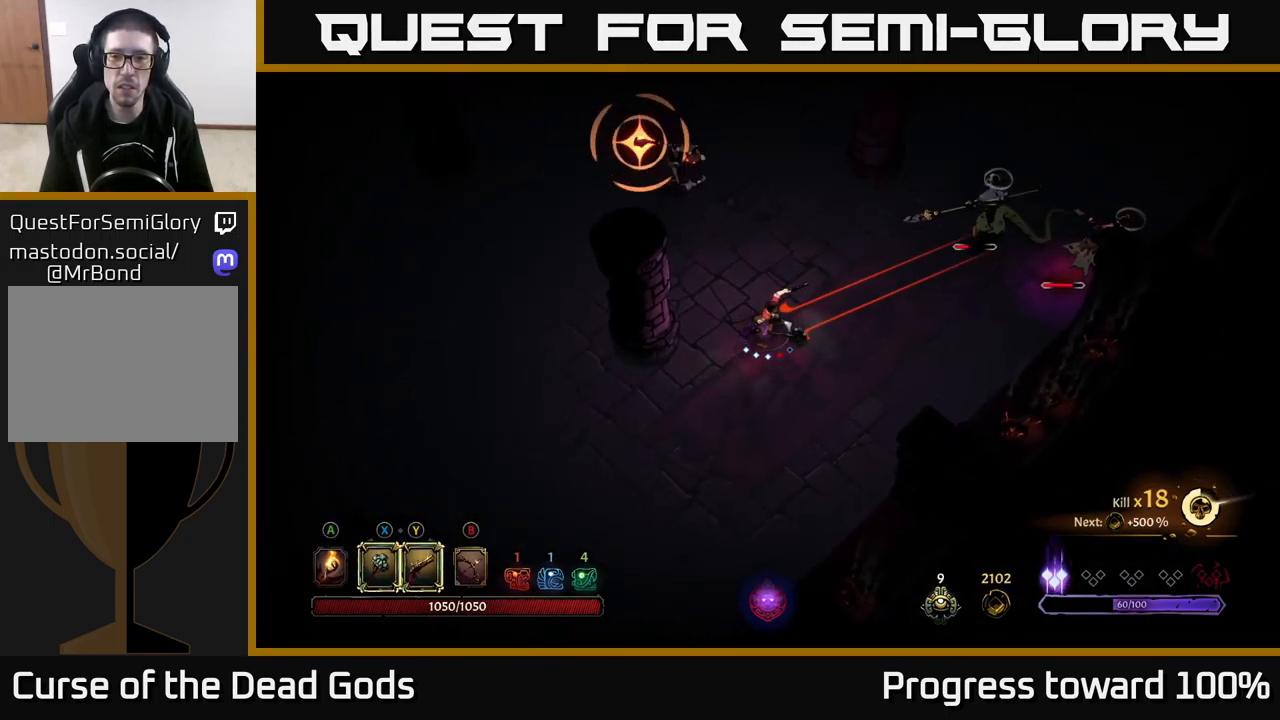
{"buttons": [], "left_stick": "down", "right_stick": "center", "events": [[417, "Y", "up"], [484, "left_stick", "down"]]}
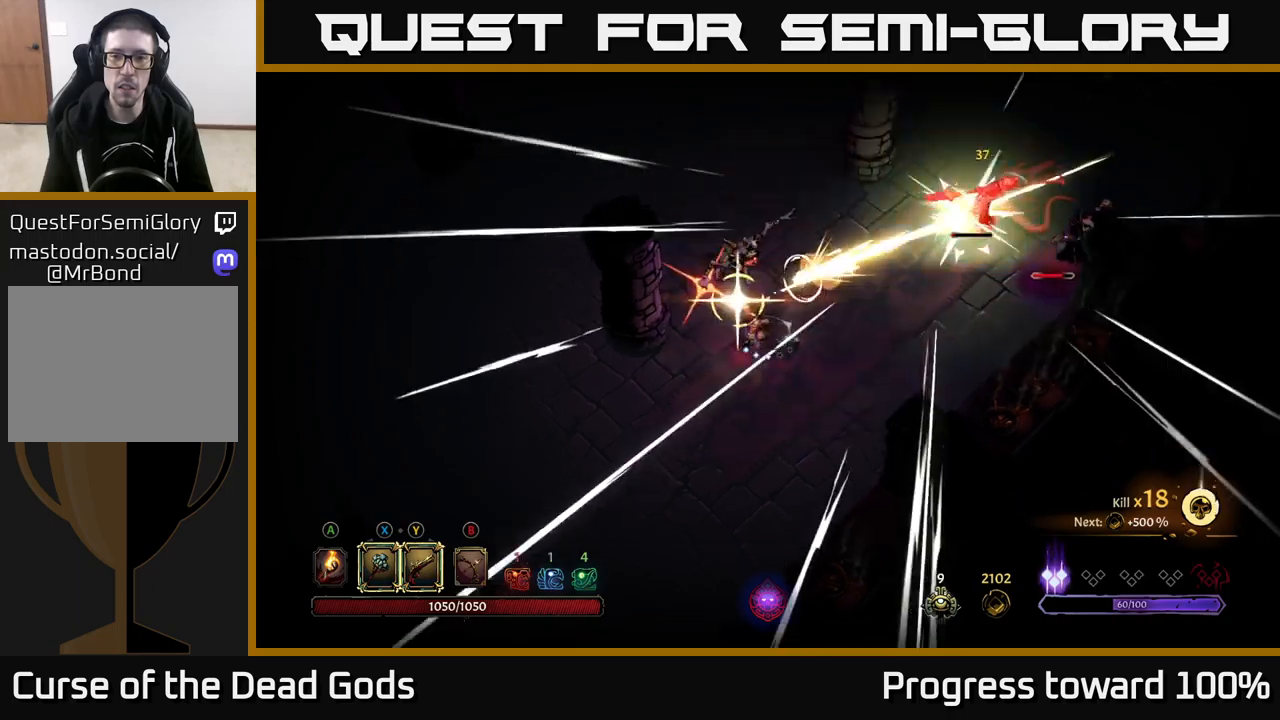
{"buttons": [], "left_stick": "down-left", "right_stick": "center", "events": [[17, "R2", "down"], [67, "left_stick", "down-left"], [184, "R2", "up"]]}
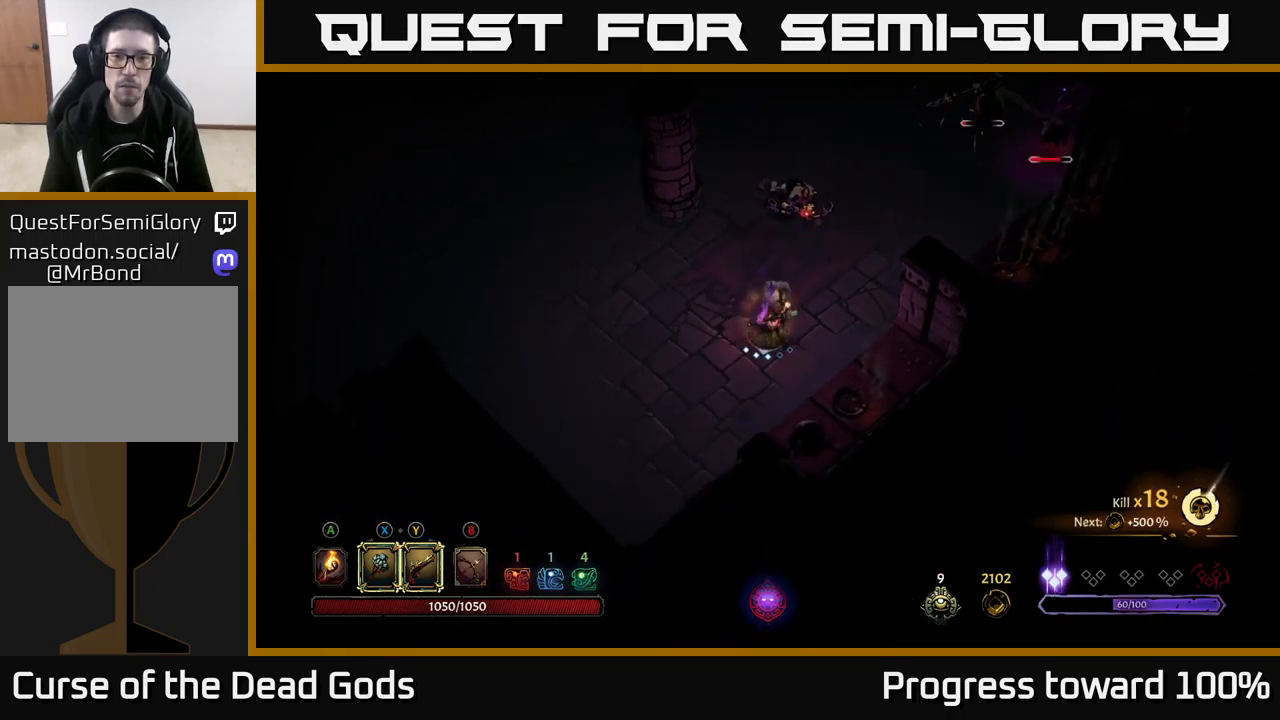
{"buttons": [], "left_stick": "up", "right_stick": "center", "events": [[67, "left_stick", "up-left"], [184, "left_stick", "up"]]}
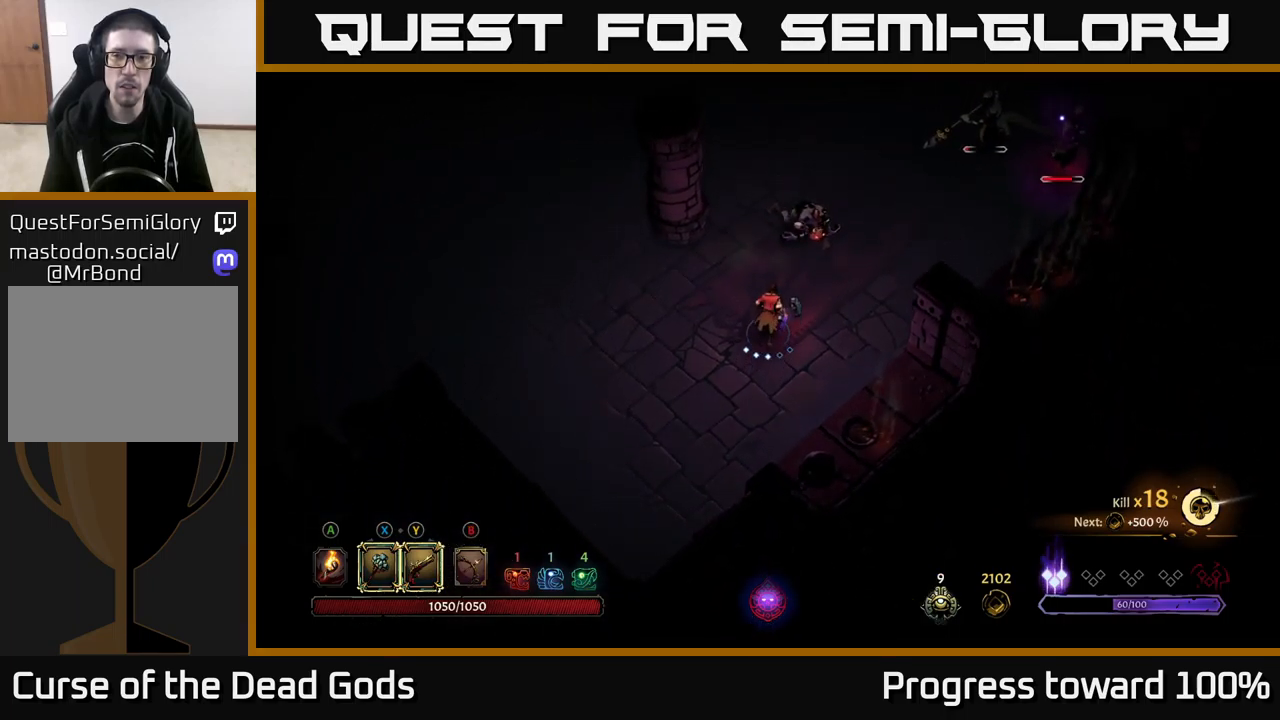
{"buttons": ["Y"], "left_stick": "up-right", "right_stick": "center", "events": [[184, "left_stick", "up-right"], [267, "Y", "down"]]}